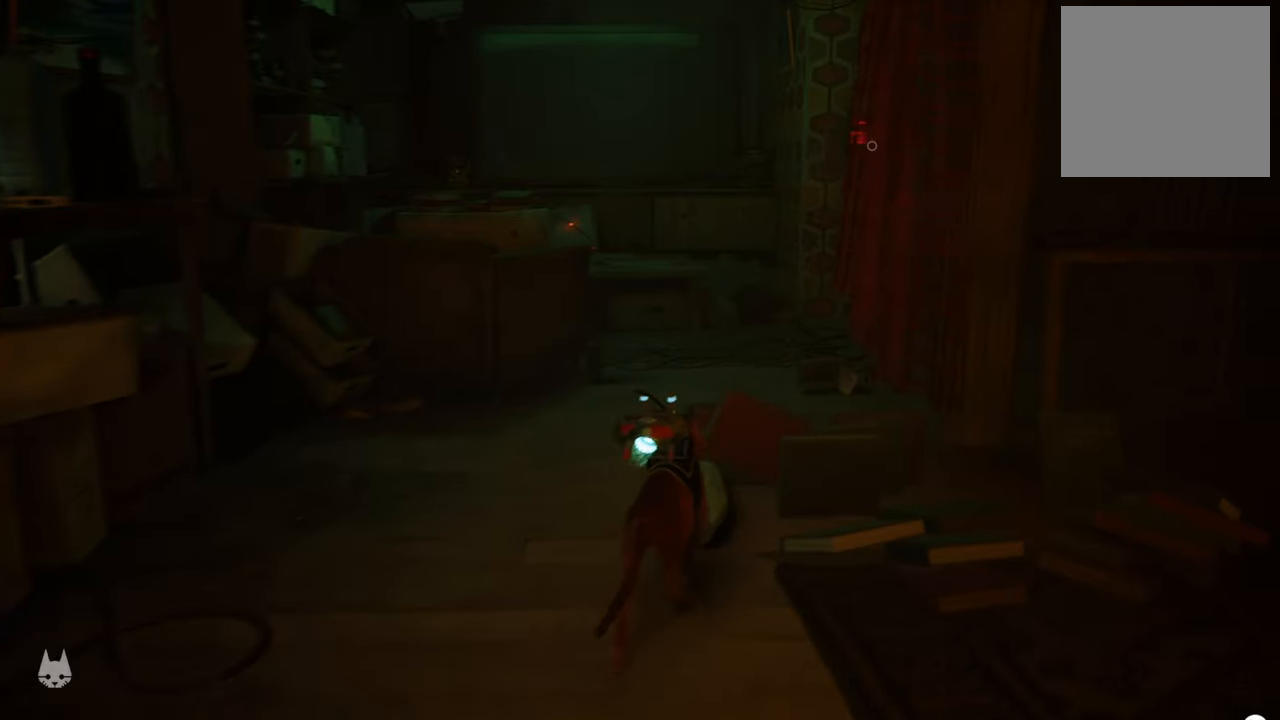
Gameplay with a controller (Xbox layout); each line is a JSON object with the inputs held at the frame after it. "events" lists button and stick changes between this image and that frame as [ms after this image, input, new state], when the widget could be followed in between.
{"buttons": [], "left_stick": "up", "right_stick": "center", "events": []}
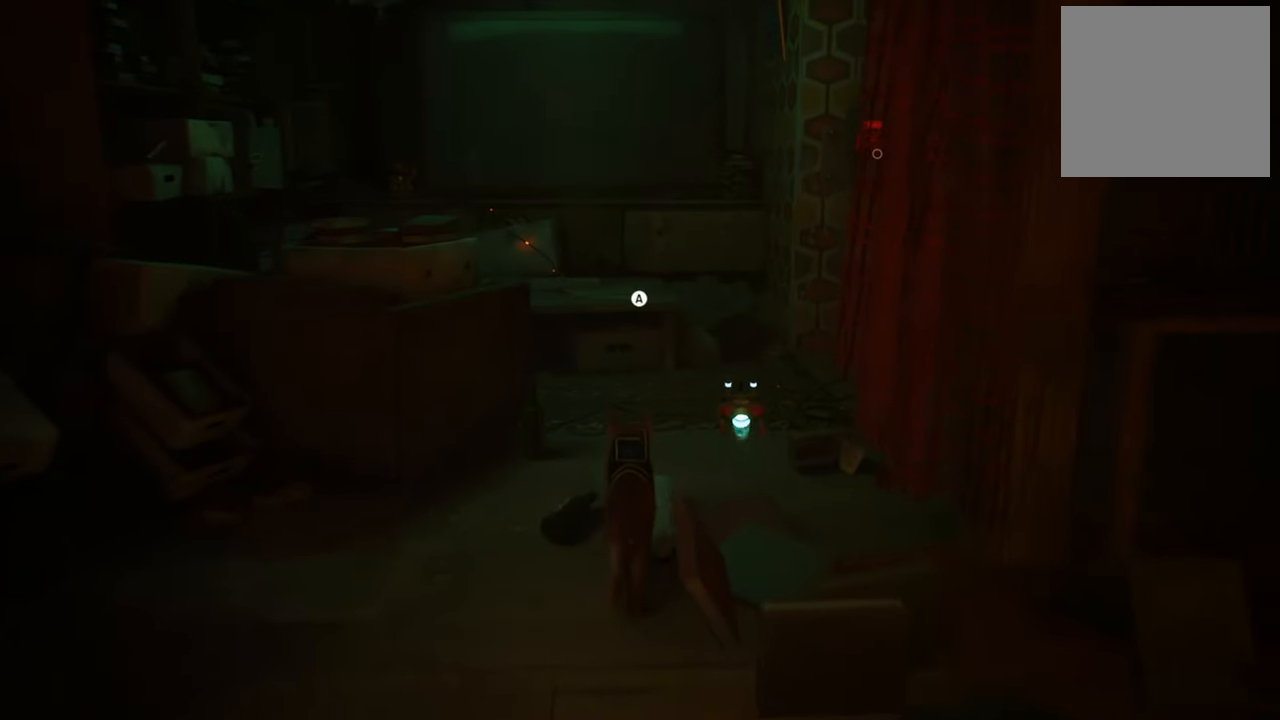
{"buttons": [], "left_stick": "up-right", "right_stick": "center", "events": [[40, "right_stick", "right"], [120, "left_stick", "up-right"], [340, "right_stick", "center"]]}
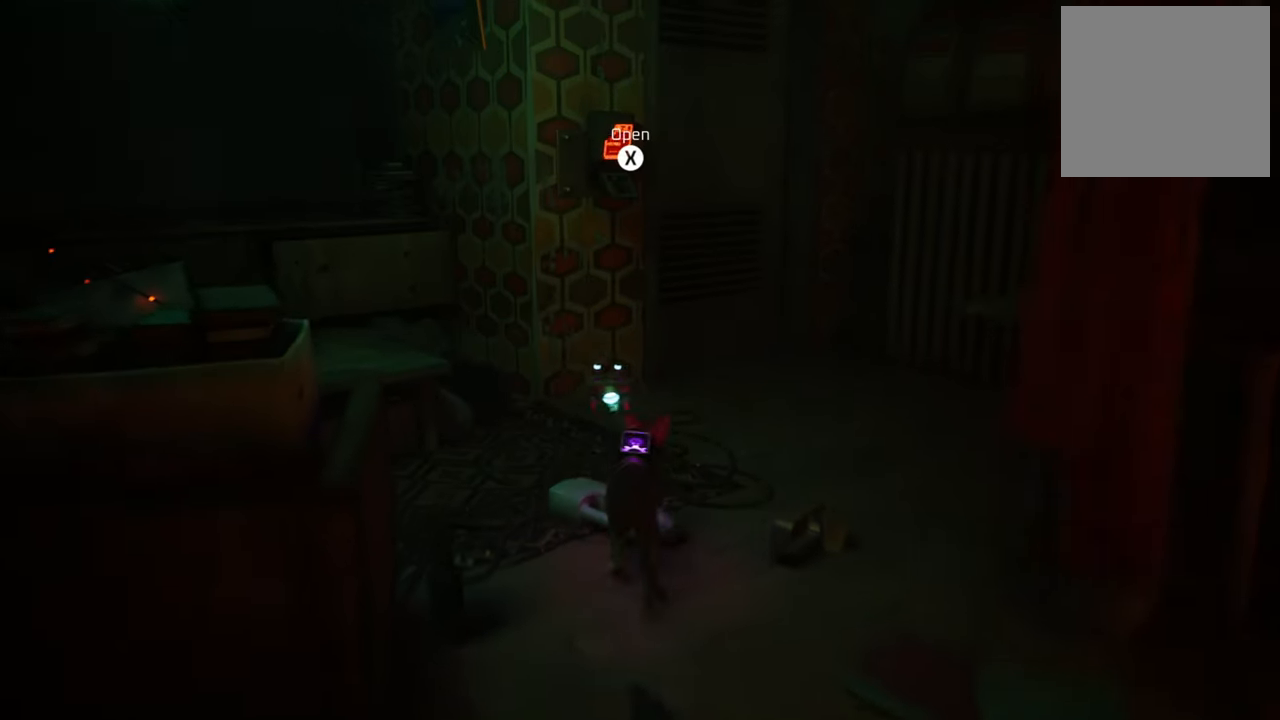
{"buttons": [], "left_stick": "center", "right_stick": "center", "events": [[360, "left_stick", "up"], [500, "left_stick", "center"]]}
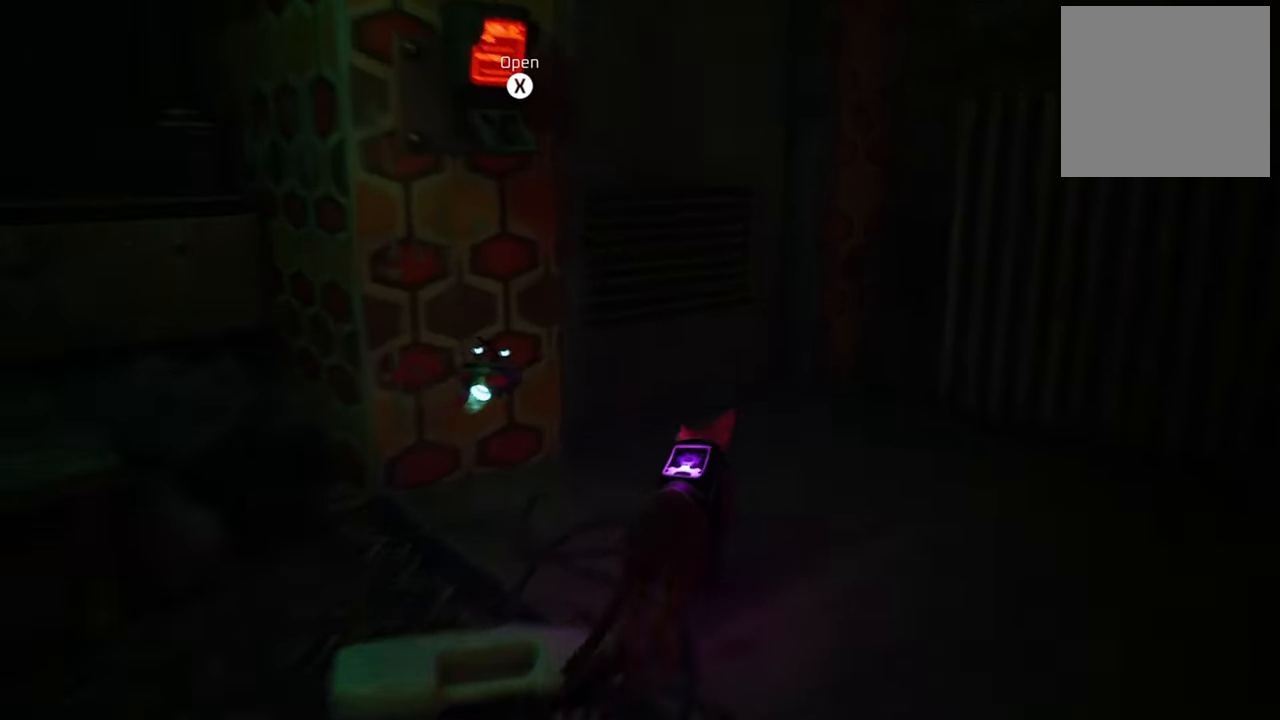
{"buttons": [], "left_stick": "center", "right_stick": "center", "events": [[180, "left_stick", "left"], [460, "left_stick", "center"]]}
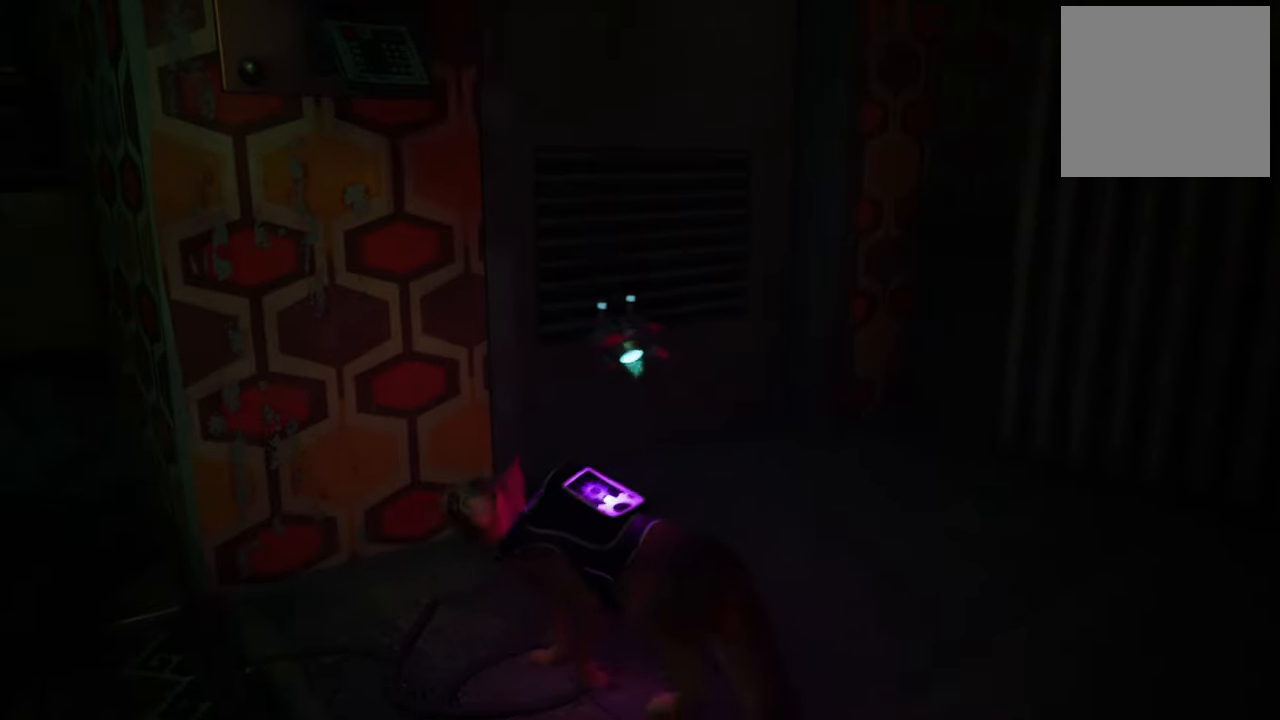
{"buttons": [], "left_stick": "center", "right_stick": "up", "events": [[480, "right_stick", "up"]]}
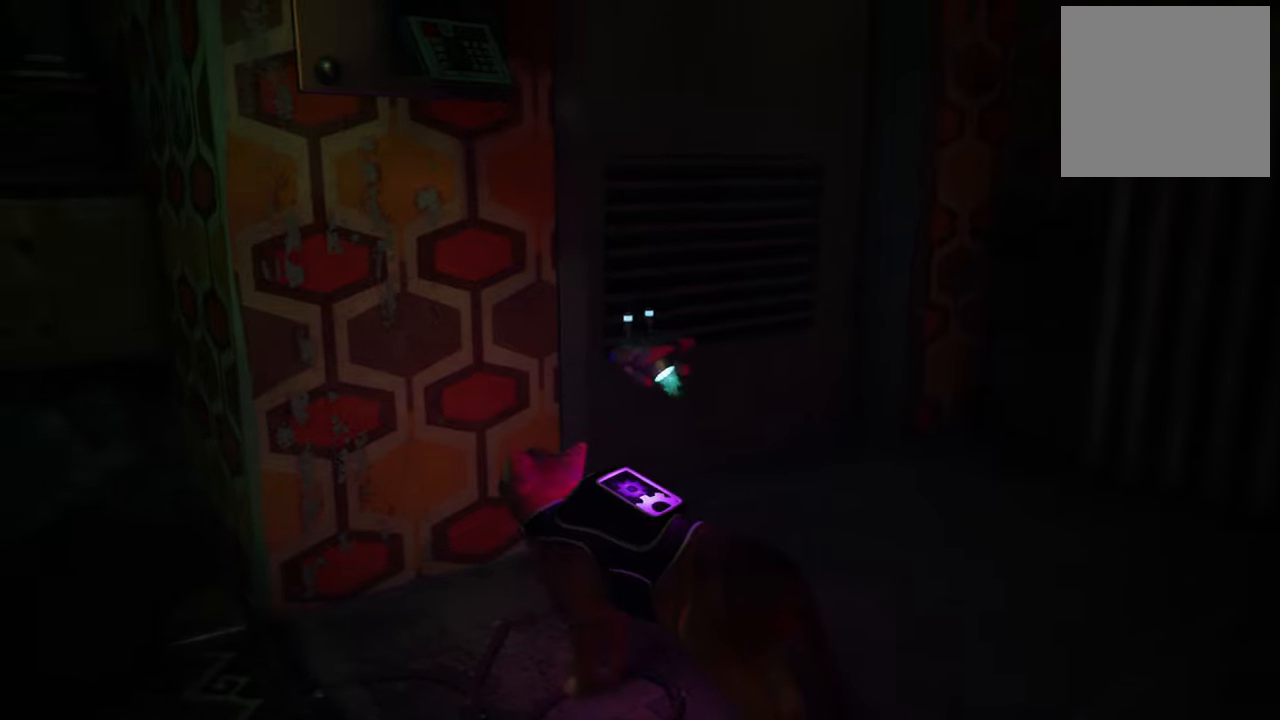
{"buttons": ["X"], "left_stick": "center", "right_stick": "center", "events": [[300, "right_stick", "center"], [420, "X", "down"]]}
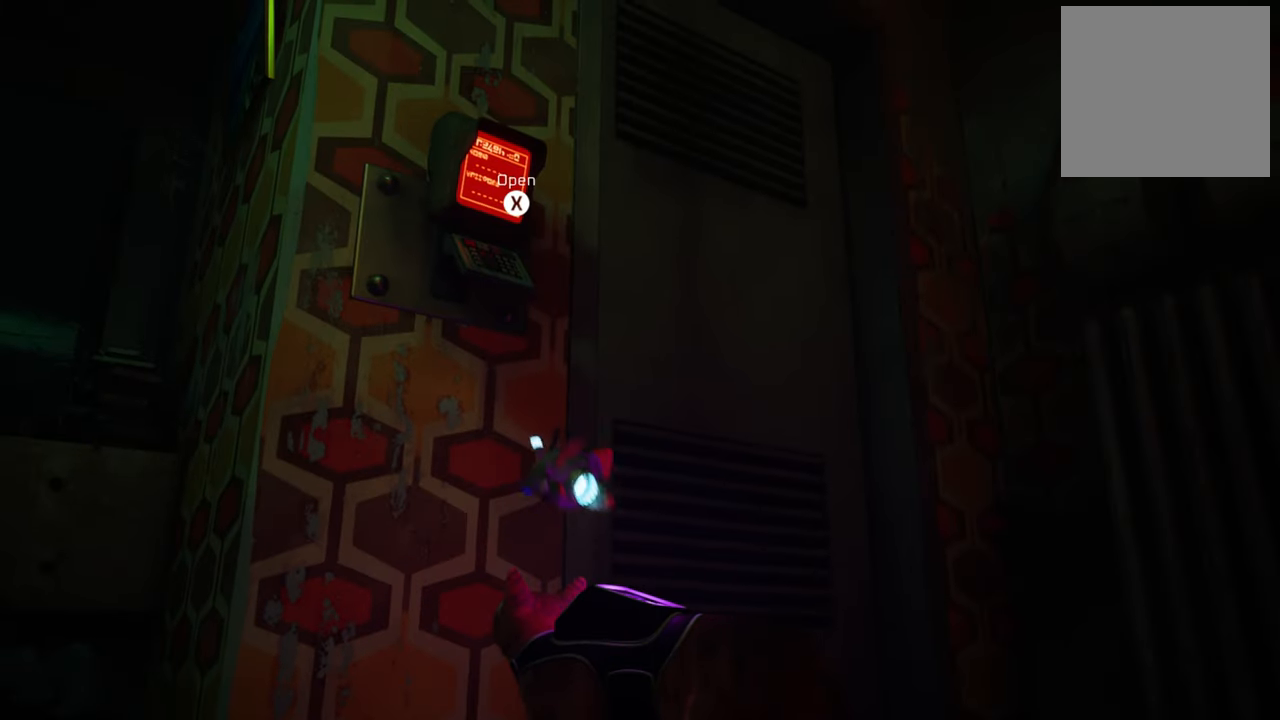
{"buttons": [], "left_stick": "center", "right_stick": "center", "events": [[20, "X", "up"]]}
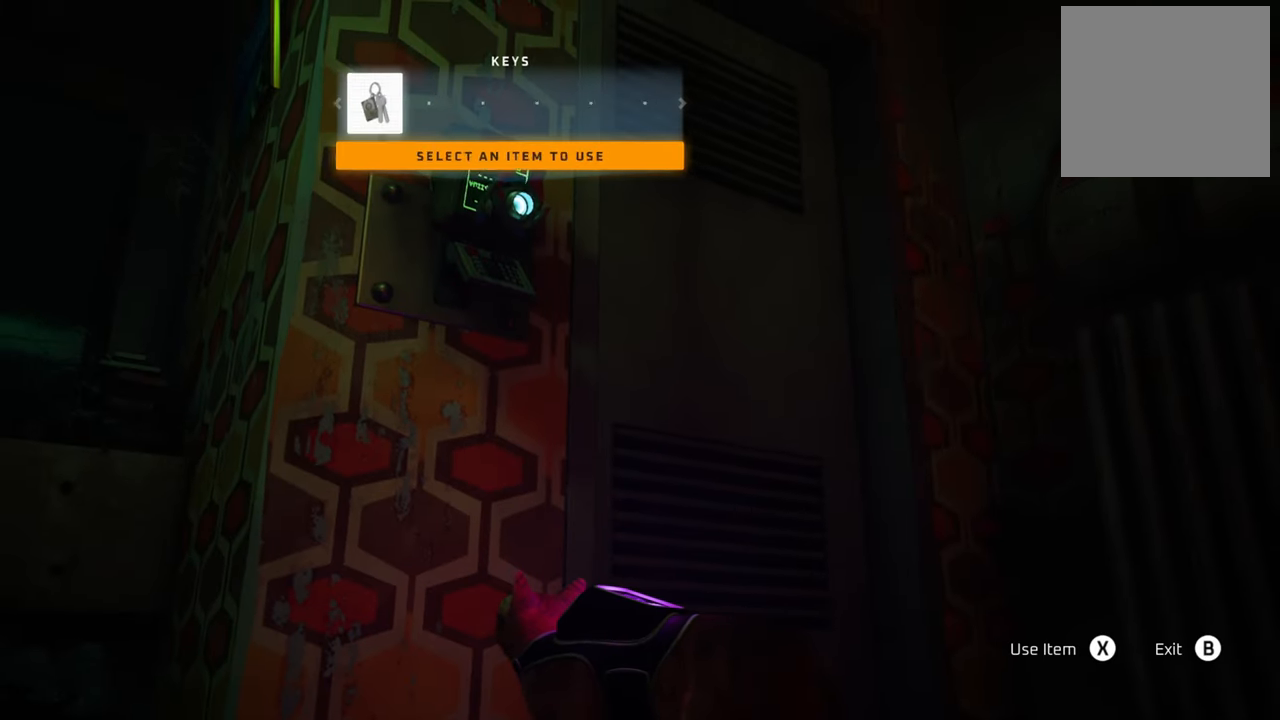
{"buttons": [], "left_stick": "center", "right_stick": "center", "events": []}
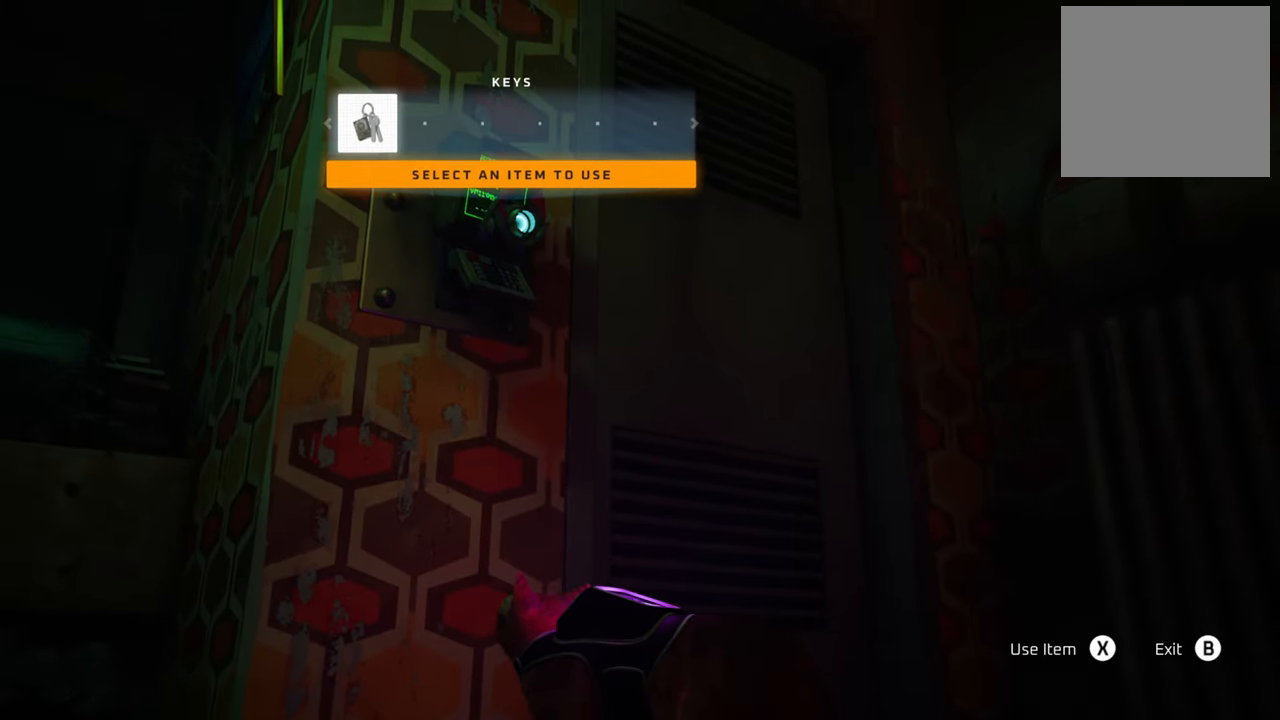
{"buttons": [], "left_stick": "center", "right_stick": "center", "events": []}
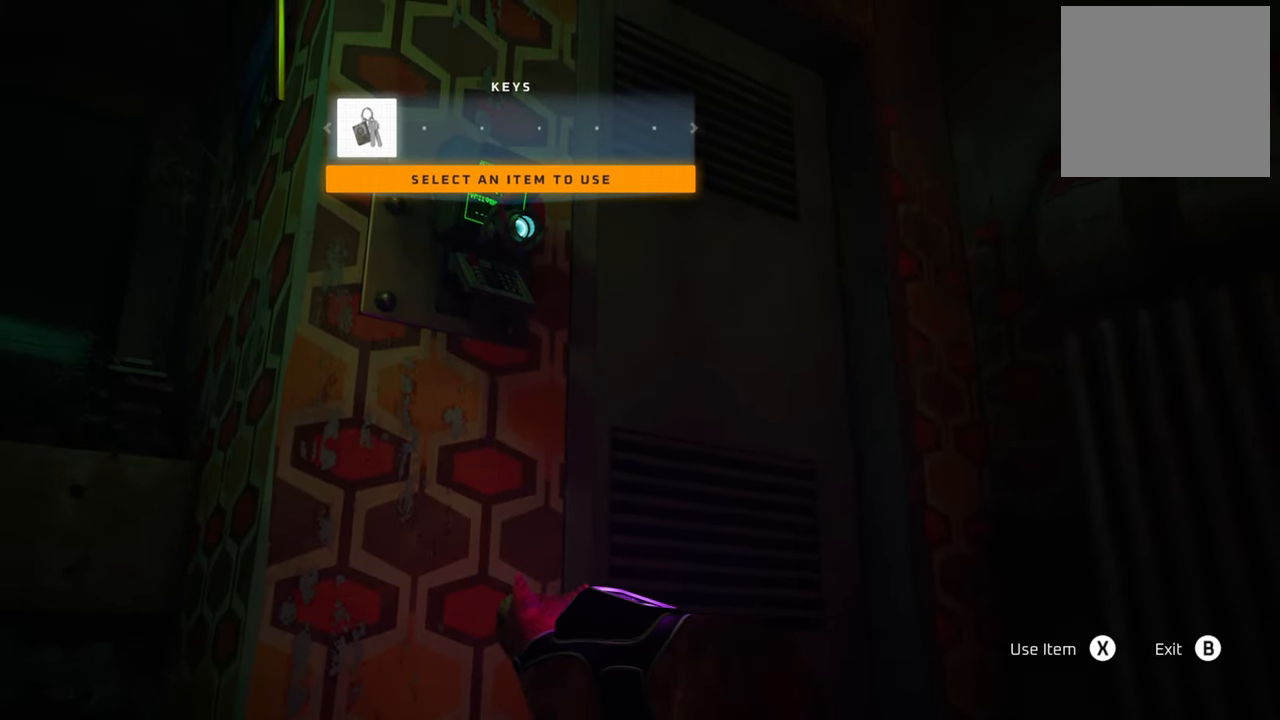
{"buttons": [], "left_stick": "center", "right_stick": "center", "events": []}
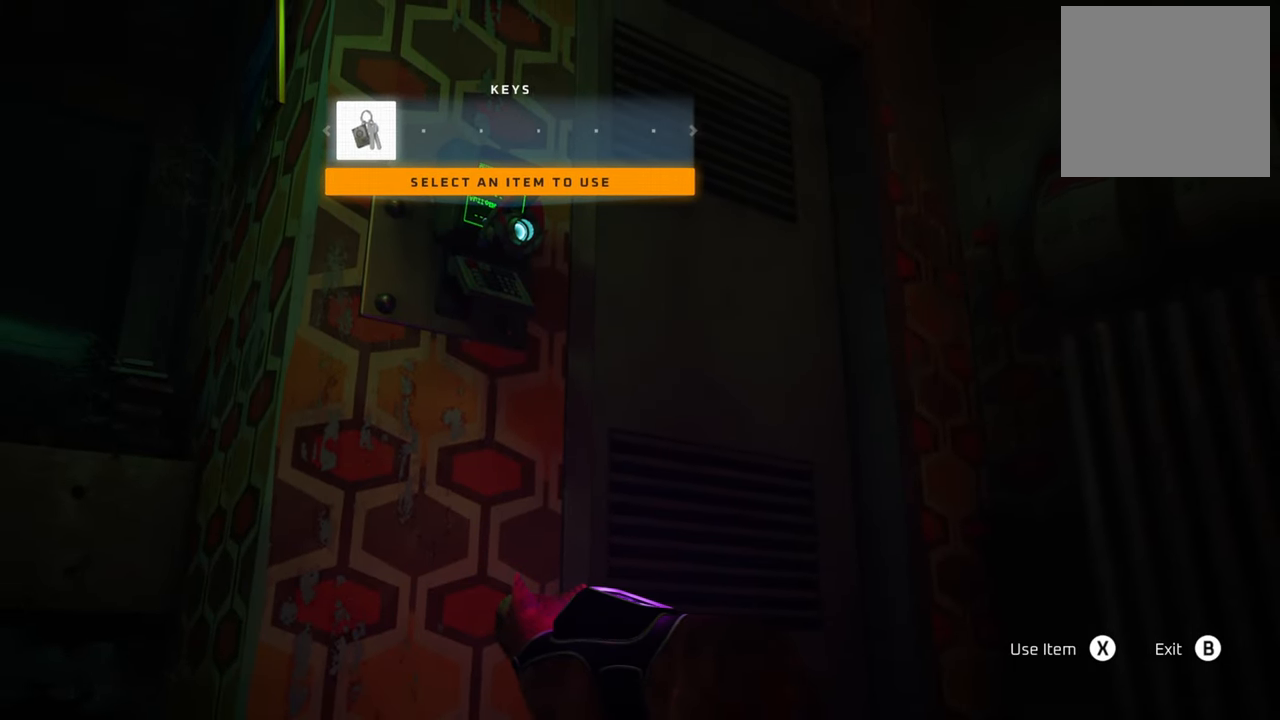
{"buttons": [], "left_stick": "center", "right_stick": "center", "events": []}
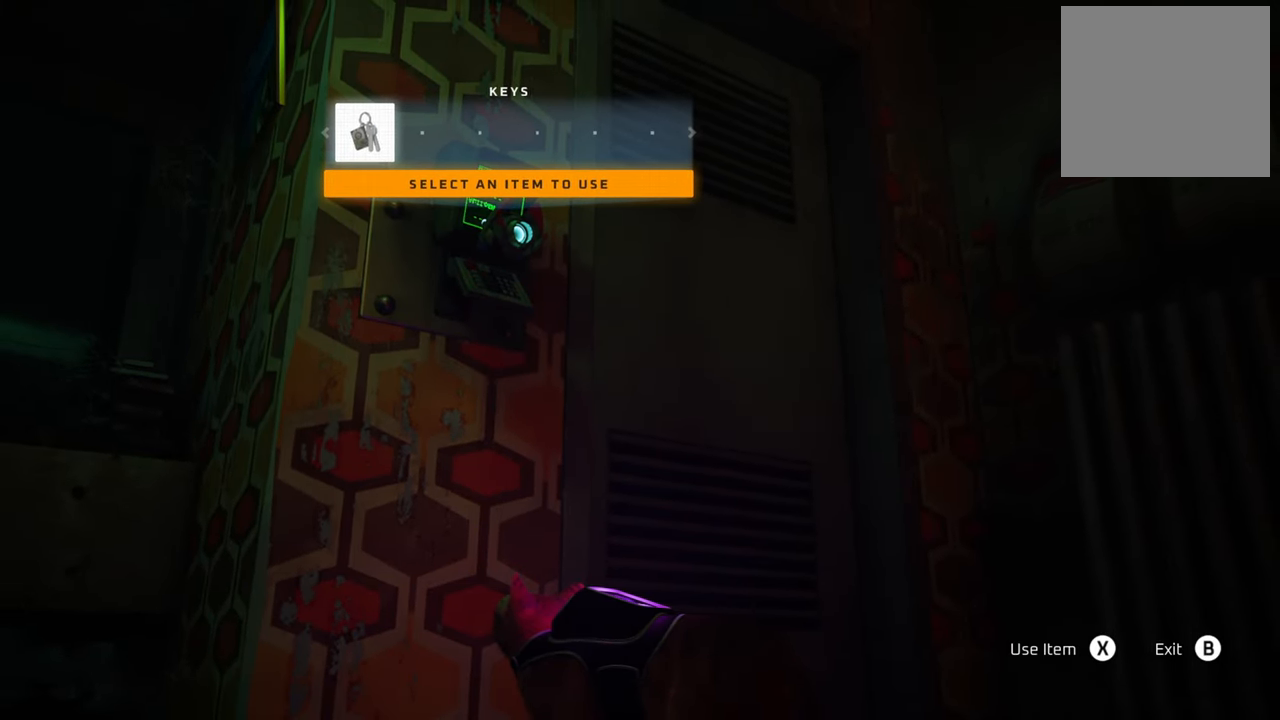
{"buttons": [], "left_stick": "center", "right_stick": "center", "events": []}
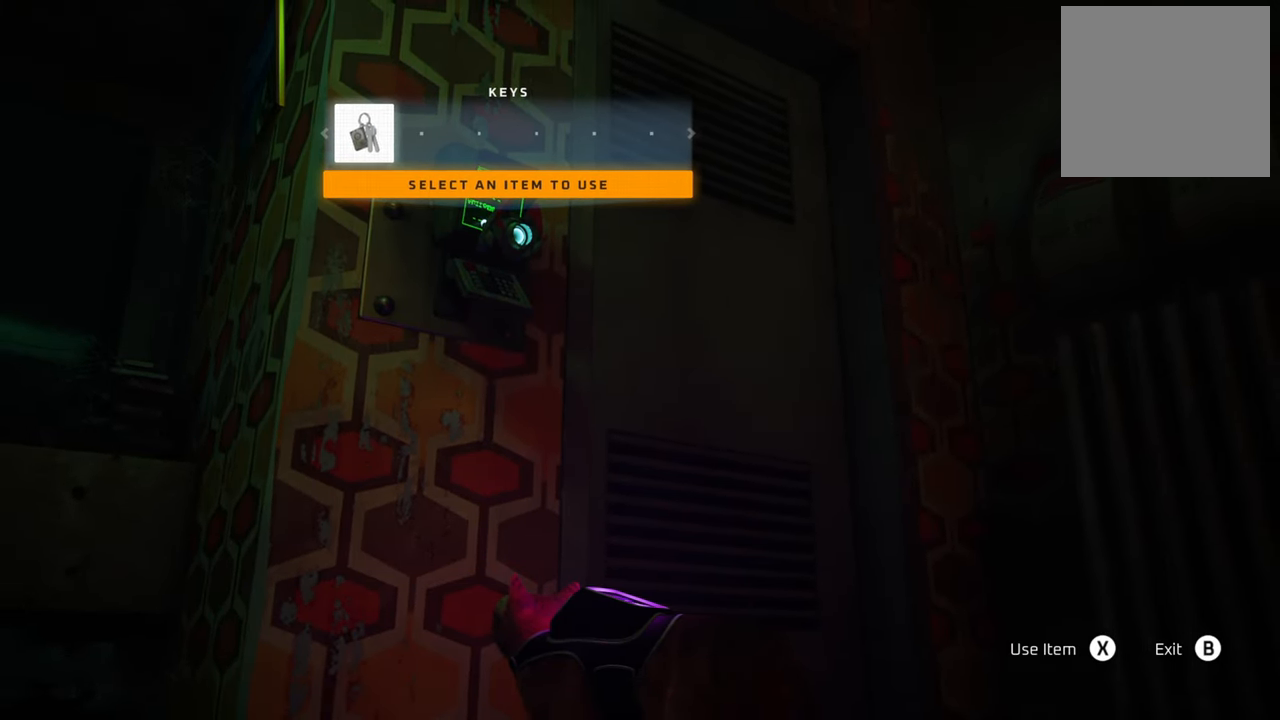
{"buttons": [], "left_stick": "center", "right_stick": "center", "events": []}
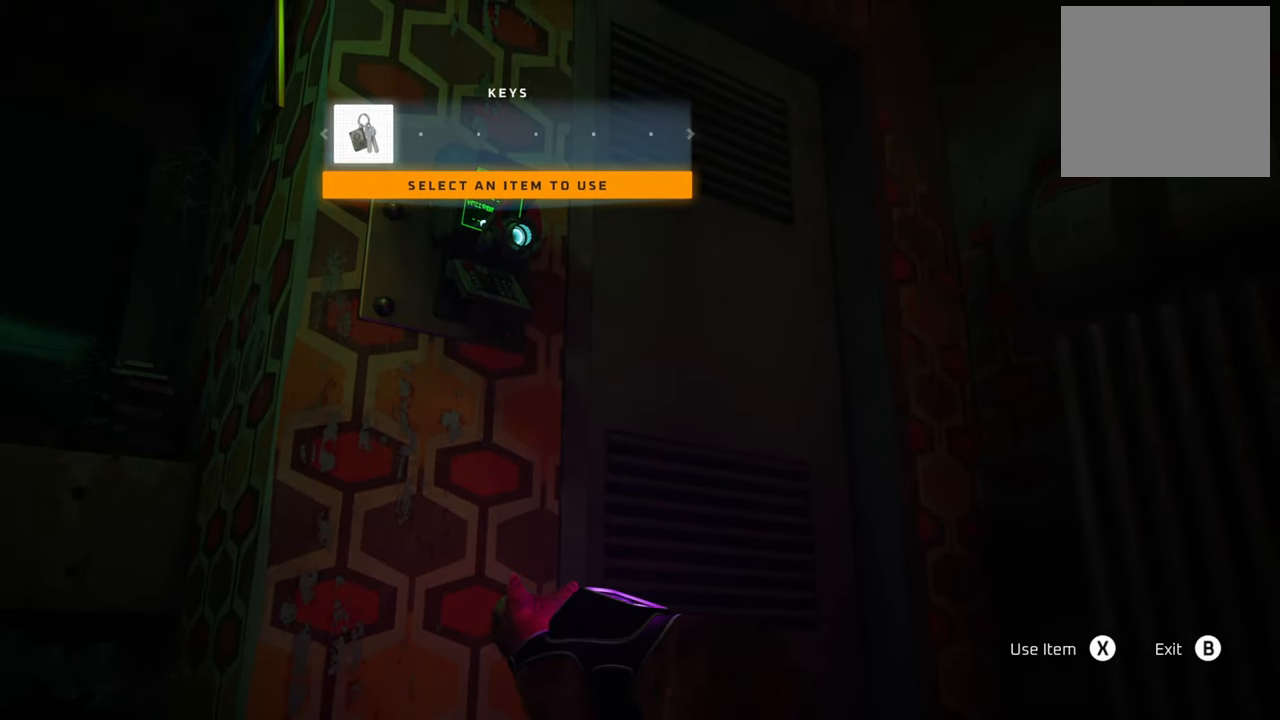
{"buttons": [], "left_stick": "center", "right_stick": "center", "events": []}
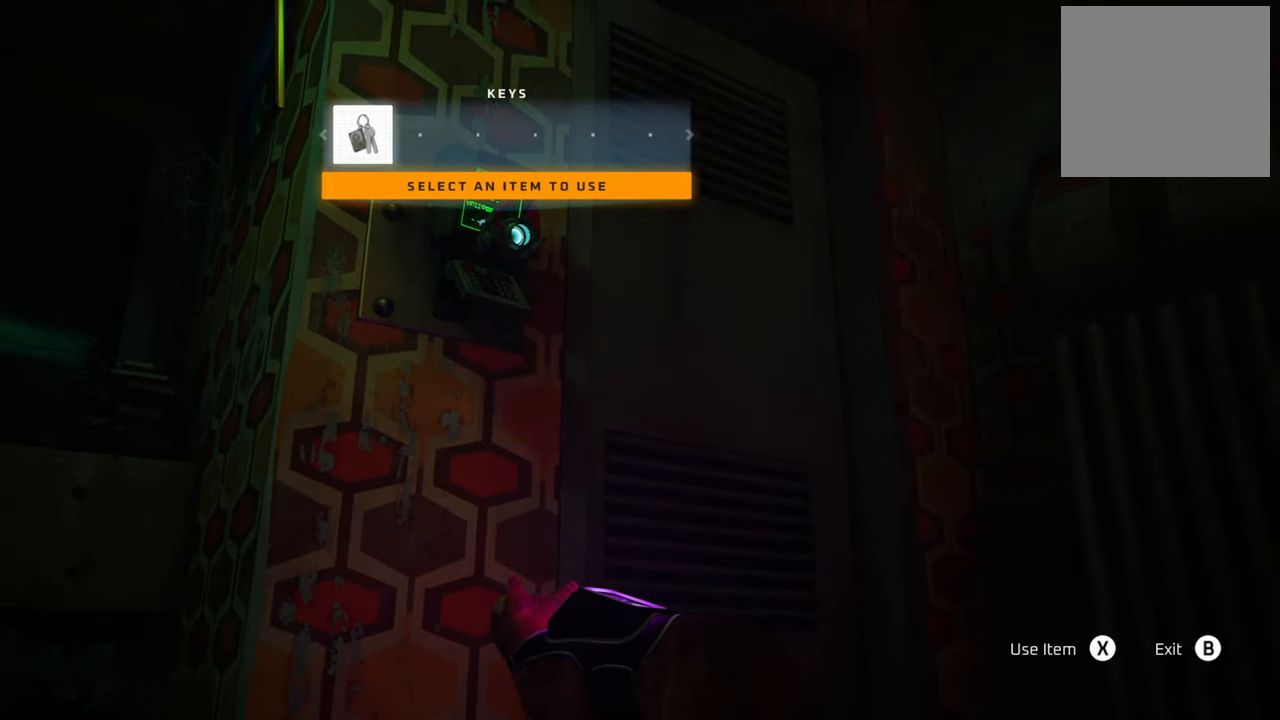
{"buttons": [], "left_stick": "center", "right_stick": "center", "events": []}
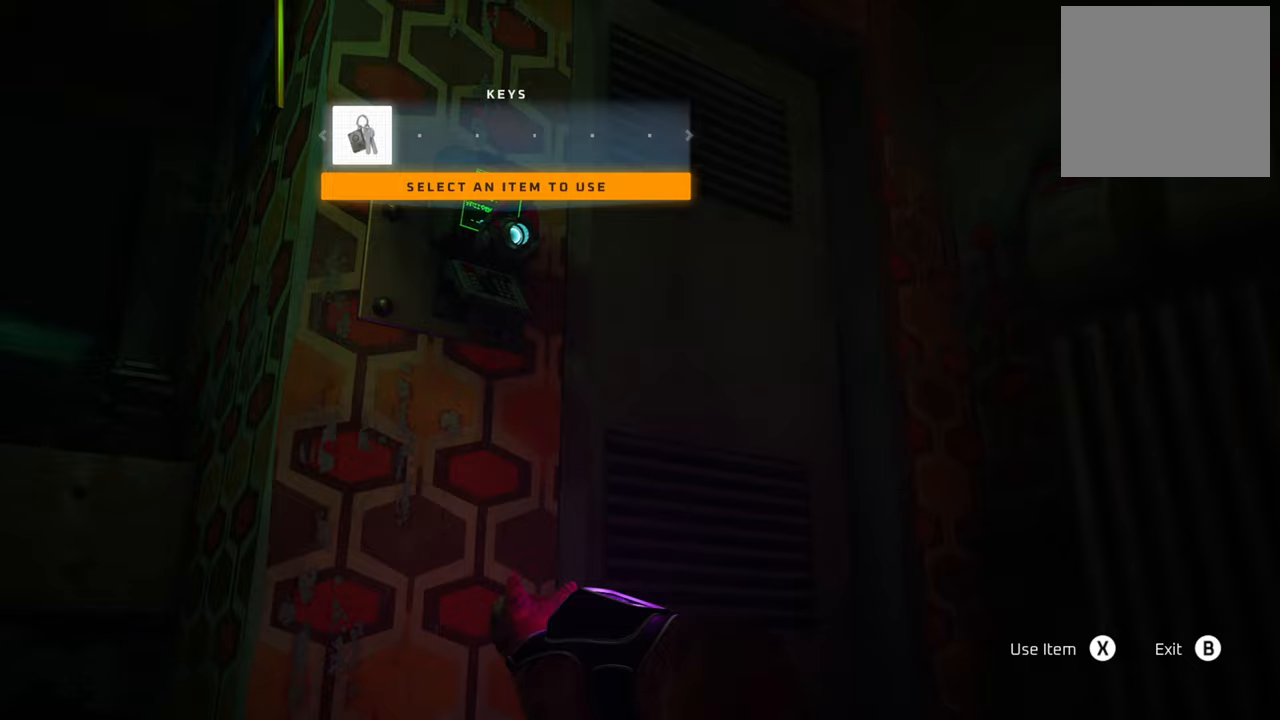
{"buttons": [], "left_stick": "center", "right_stick": "center", "events": []}
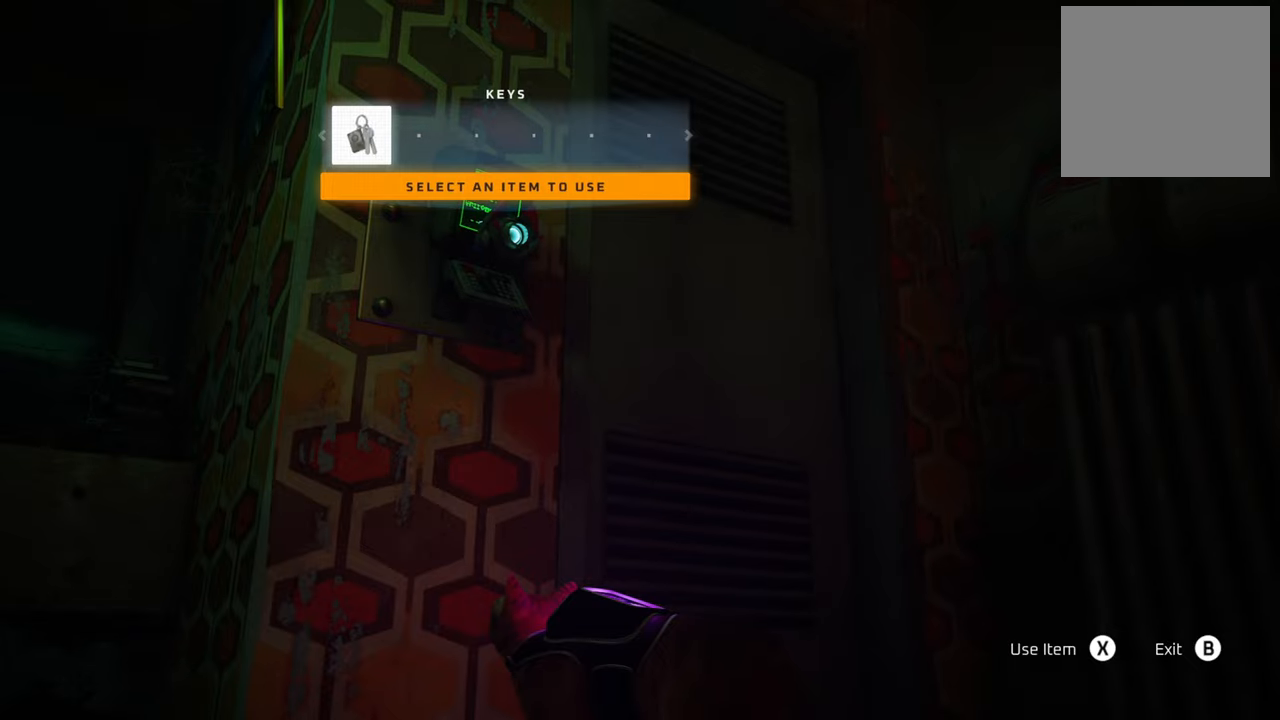
{"buttons": [], "left_stick": "center", "right_stick": "center", "events": [[40, "X", "down"], [180, "X", "up"]]}
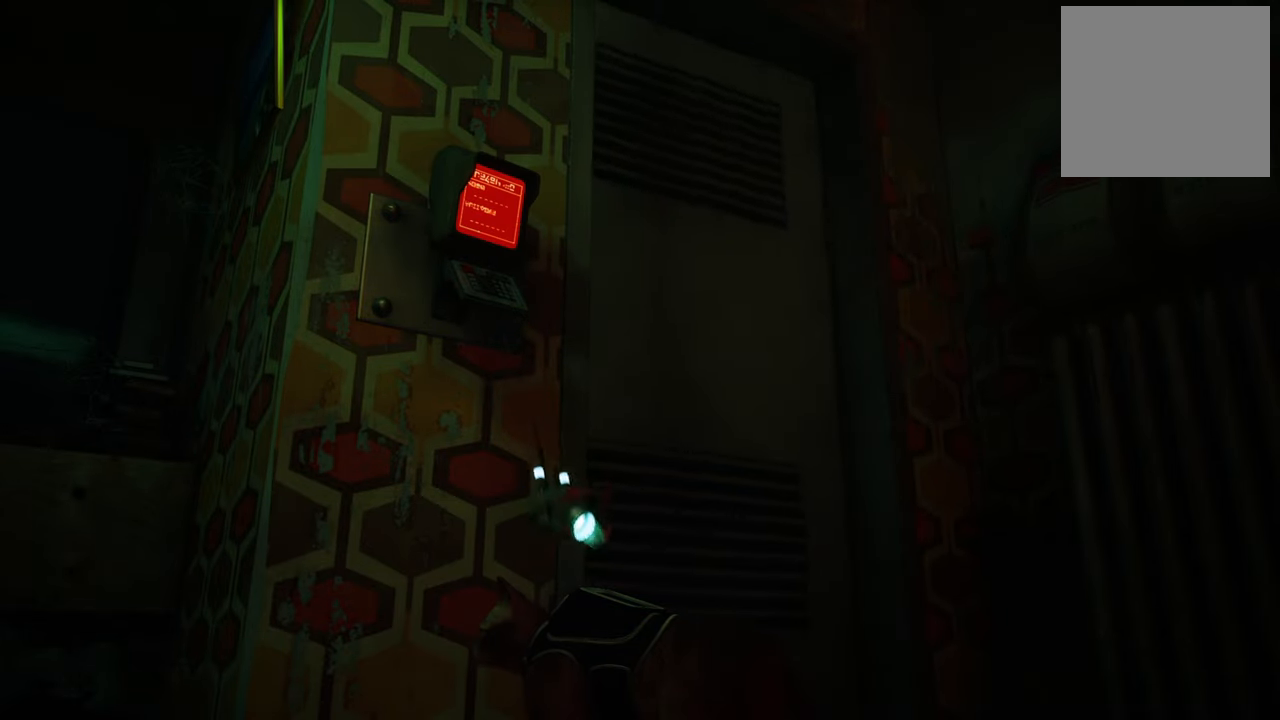
{"buttons": [], "left_stick": "center", "right_stick": "center", "events": []}
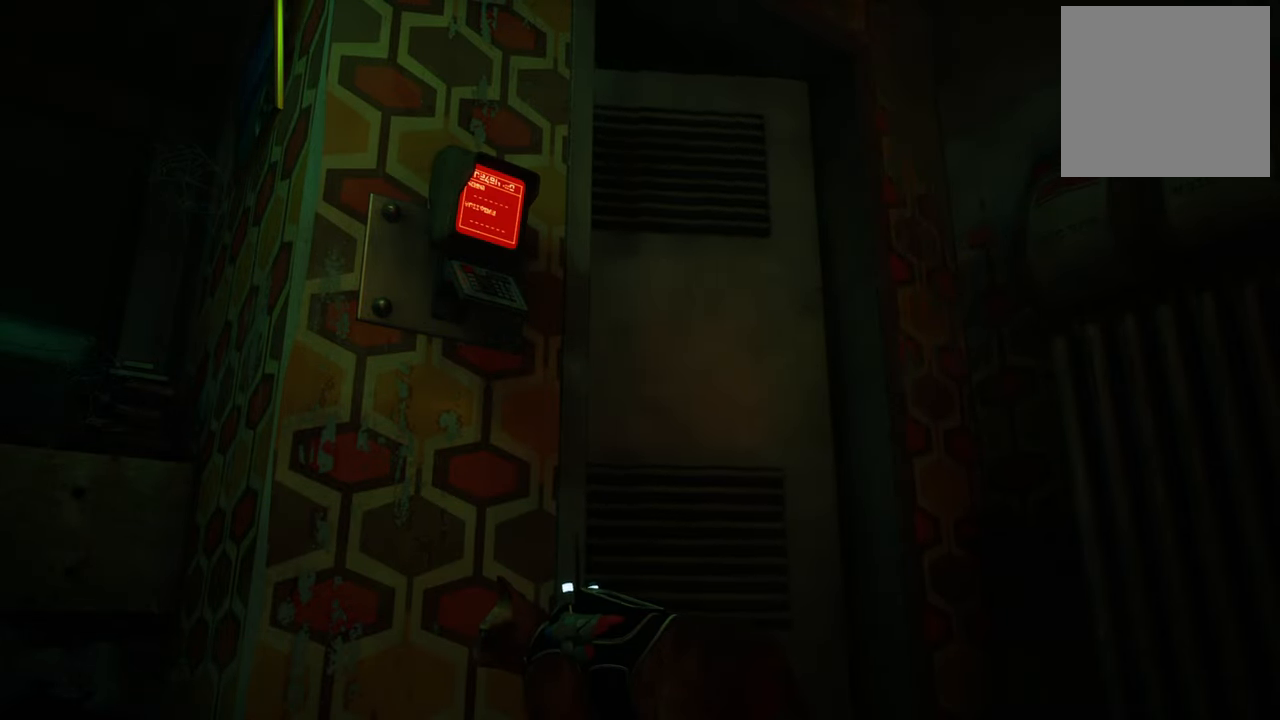
{"buttons": [], "left_stick": "up-right", "right_stick": "center", "events": [[40, "right_stick", "down-right"], [260, "left_stick", "up-right"], [380, "right_stick", "center"]]}
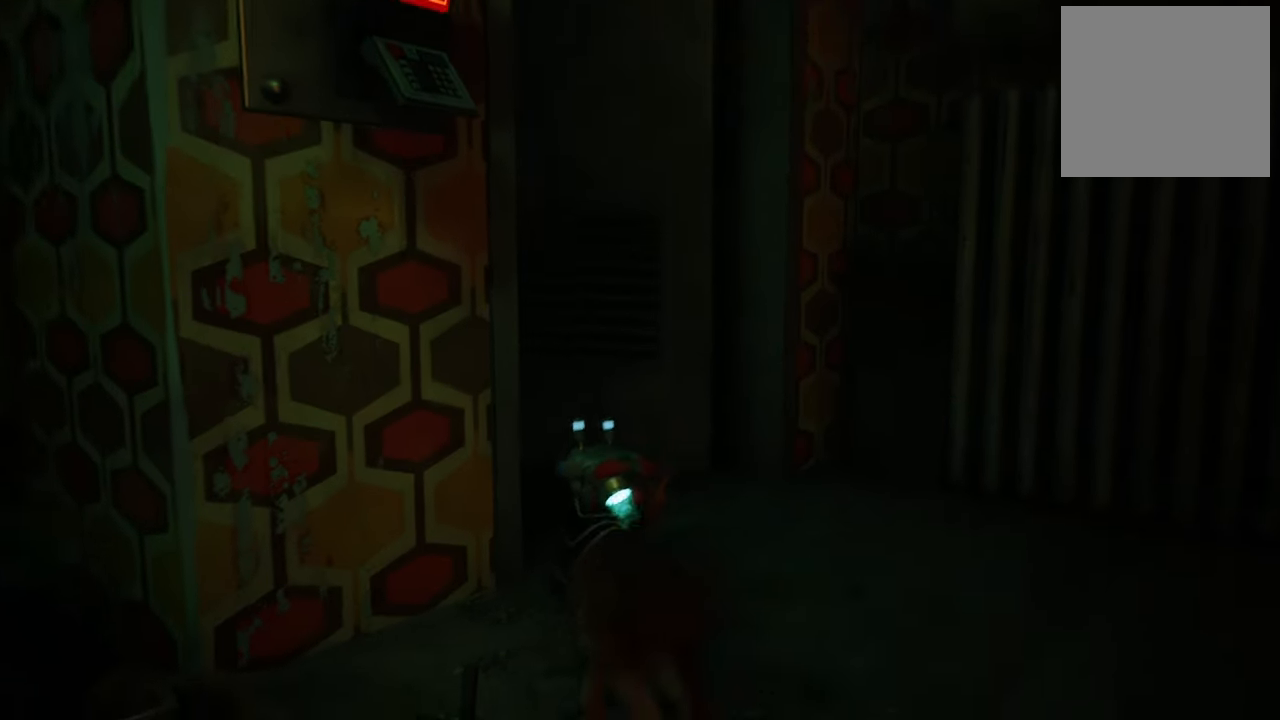
{"buttons": [], "left_stick": "up", "right_stick": "left", "events": [[100, "left_stick", "up"], [280, "right_stick", "left"]]}
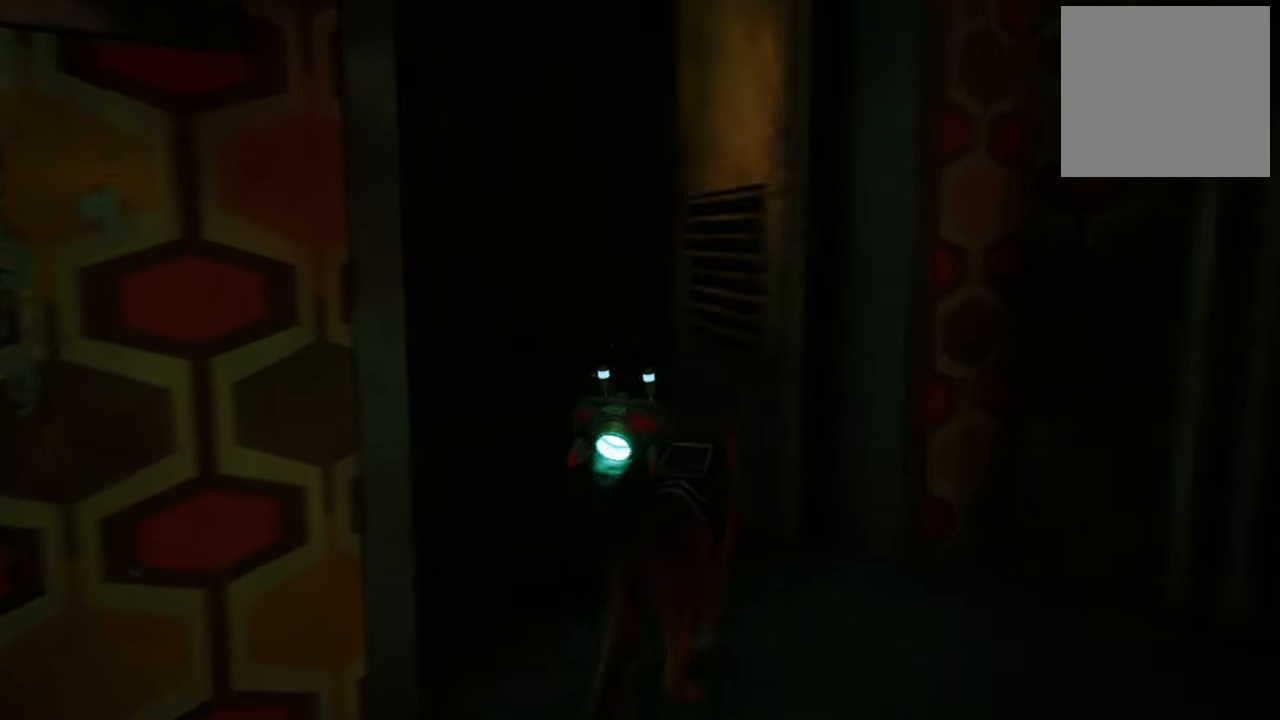
{"buttons": [], "left_stick": "up", "right_stick": "left", "events": [[100, "right_stick", "center"], [120, "left_stick", "center"], [360, "right_stick", "left"], [440, "left_stick", "up"]]}
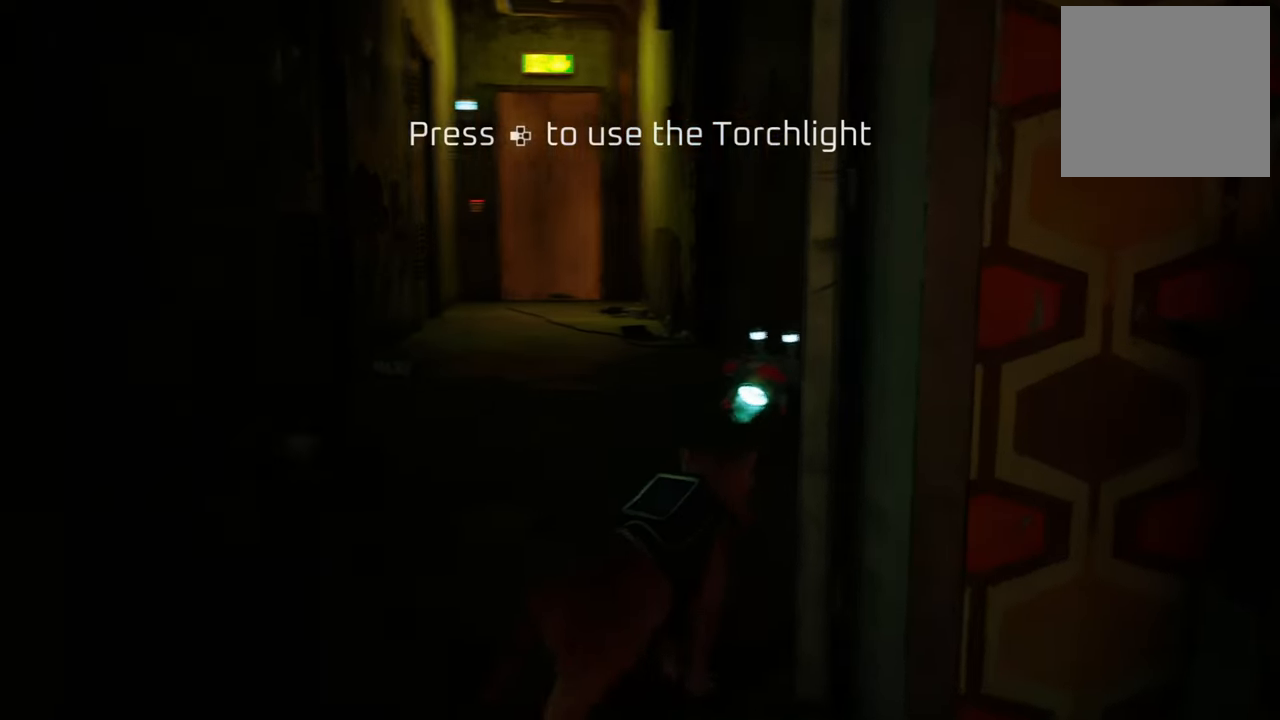
{"buttons": [], "left_stick": "up", "right_stick": "center", "events": [[40, "right_stick", "center"]]}
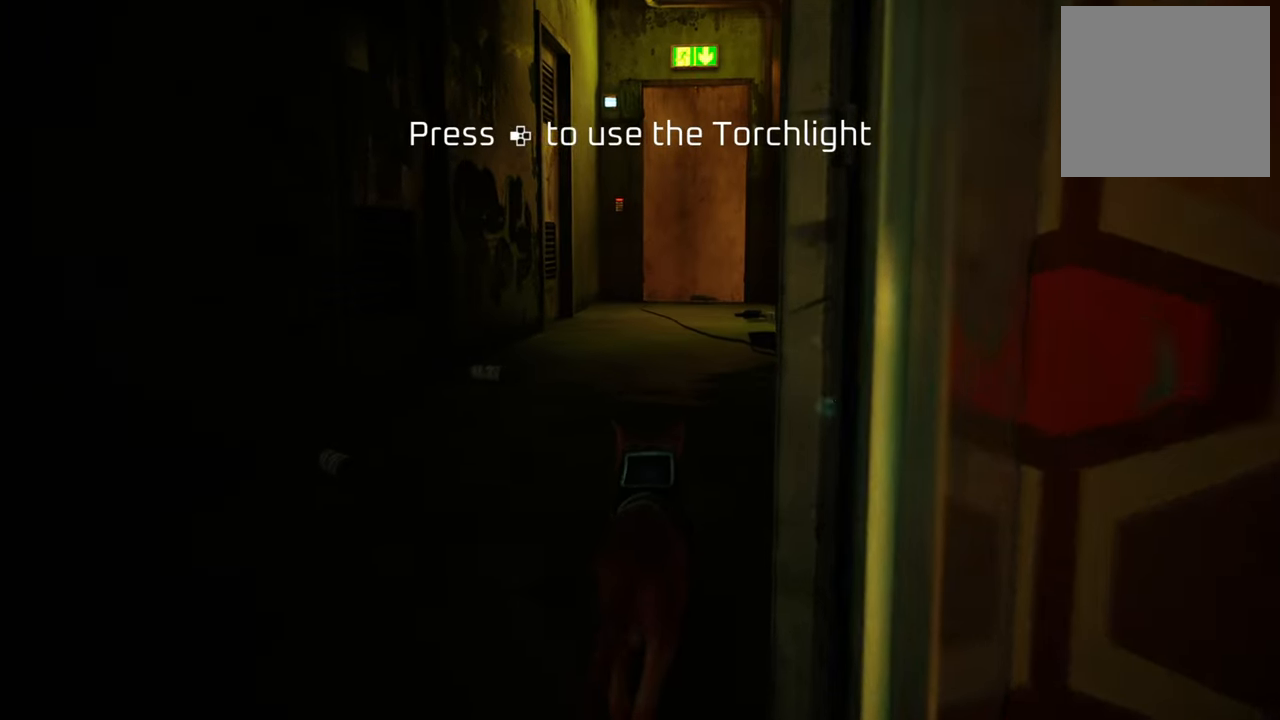
{"buttons": [], "left_stick": "center", "right_stick": "center", "events": [[440, "left_stick", "center"]]}
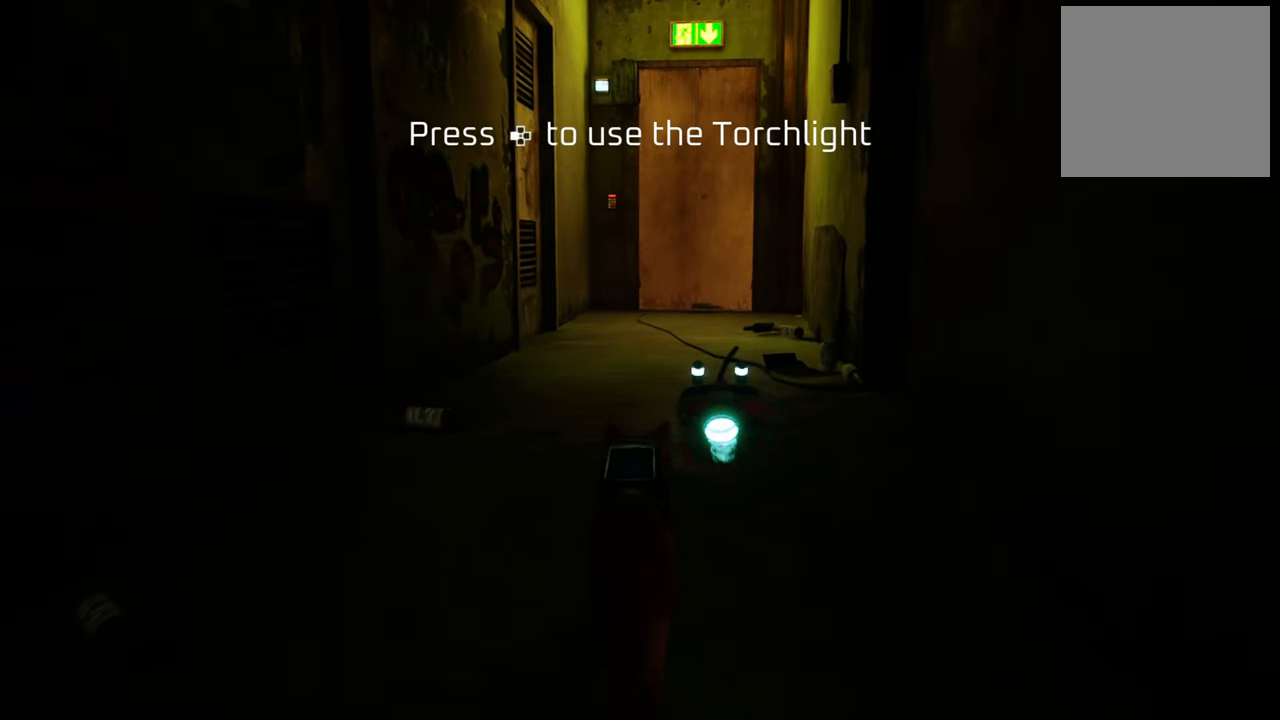
{"buttons": [], "left_stick": "center", "right_stick": "center", "events": [[300, "DPAD_LEFT", "down"], [480, "DPAD_LEFT", "up"]]}
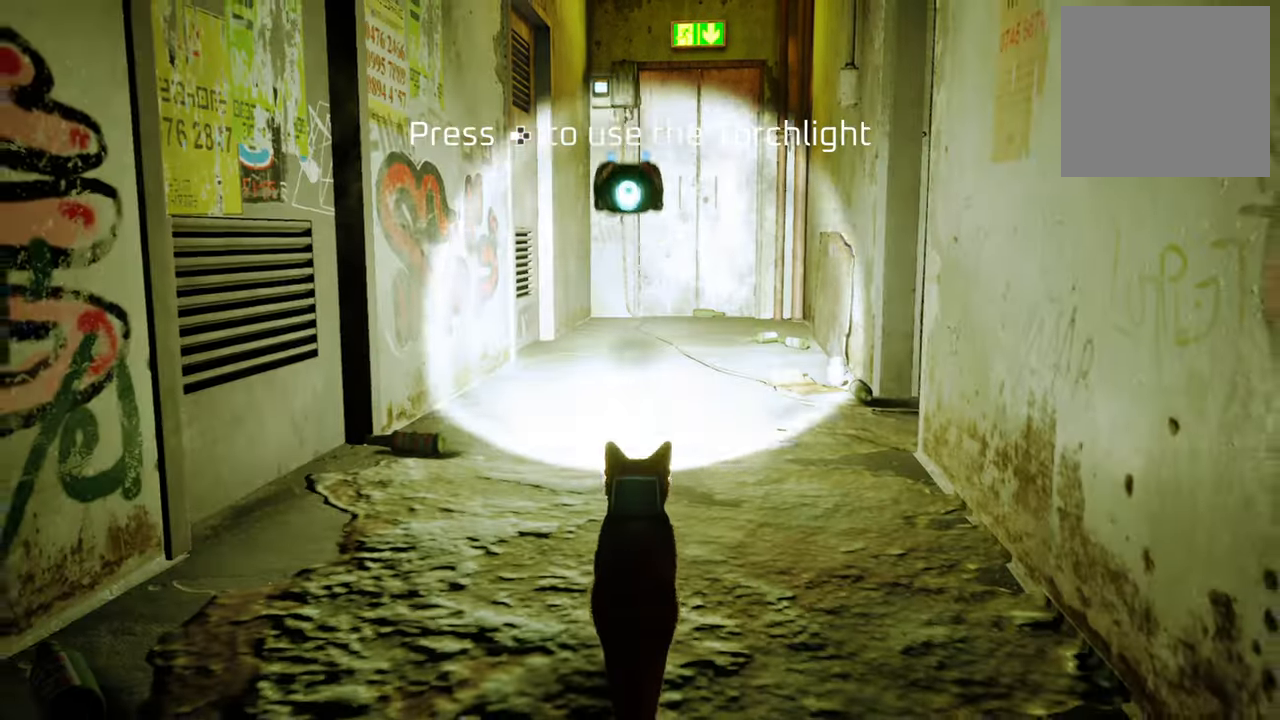
{"buttons": [], "left_stick": "center", "right_stick": "center", "events": []}
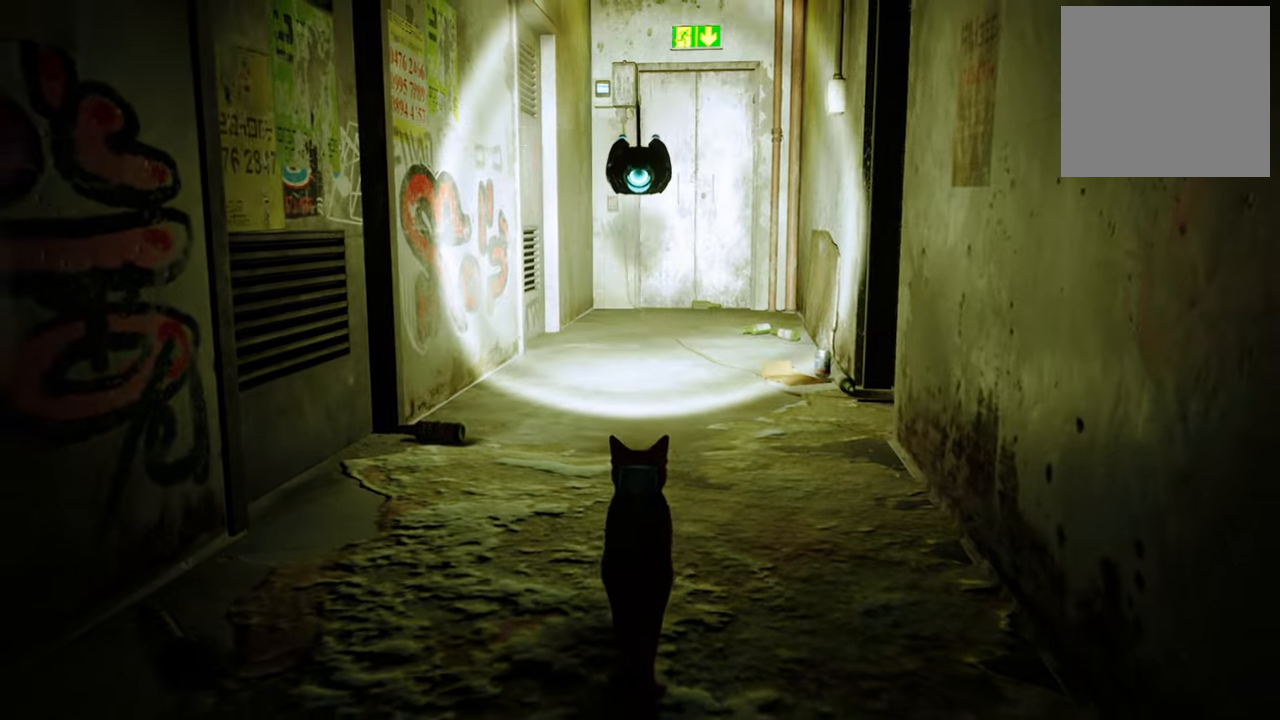
{"buttons": [], "left_stick": "center", "right_stick": "center", "events": []}
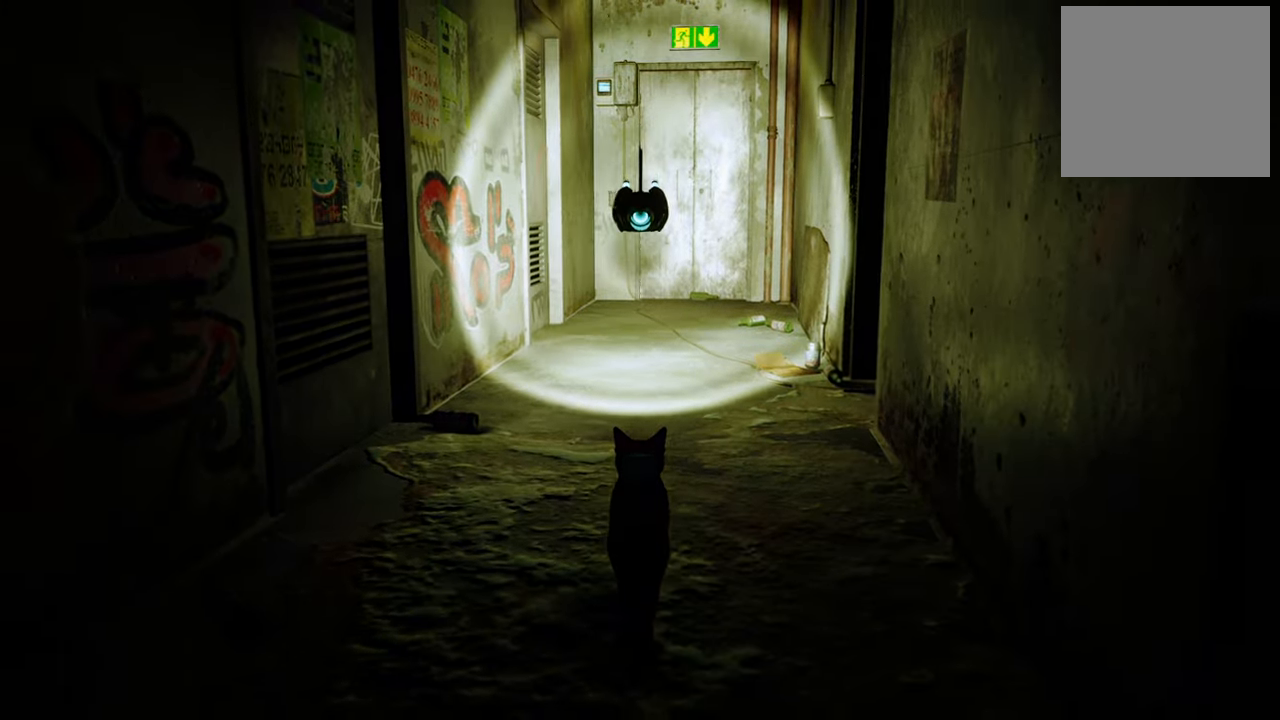
{"buttons": [], "left_stick": "center", "right_stick": "center", "events": [[80, "right_stick", "down-left"], [180, "right_stick", "center"]]}
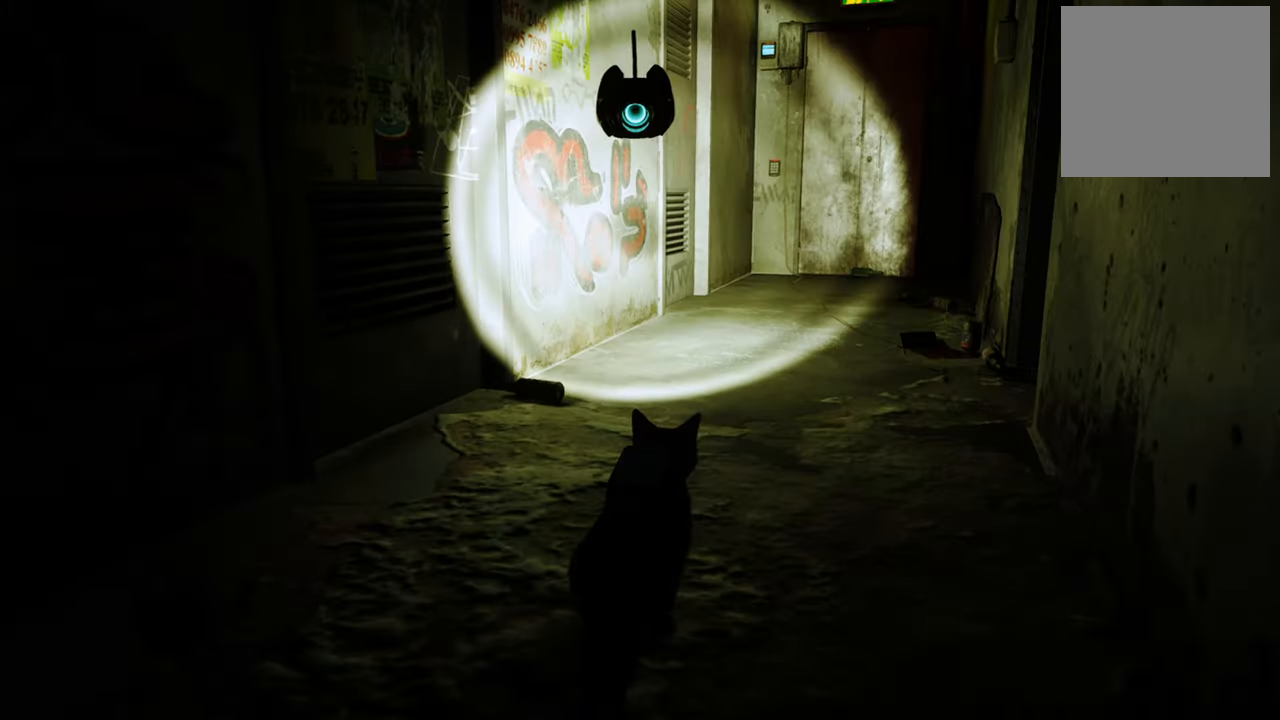
{"buttons": [], "left_stick": "up", "right_stick": "center", "events": [[100, "right_stick", "right"], [280, "left_stick", "up"], [320, "right_stick", "center"]]}
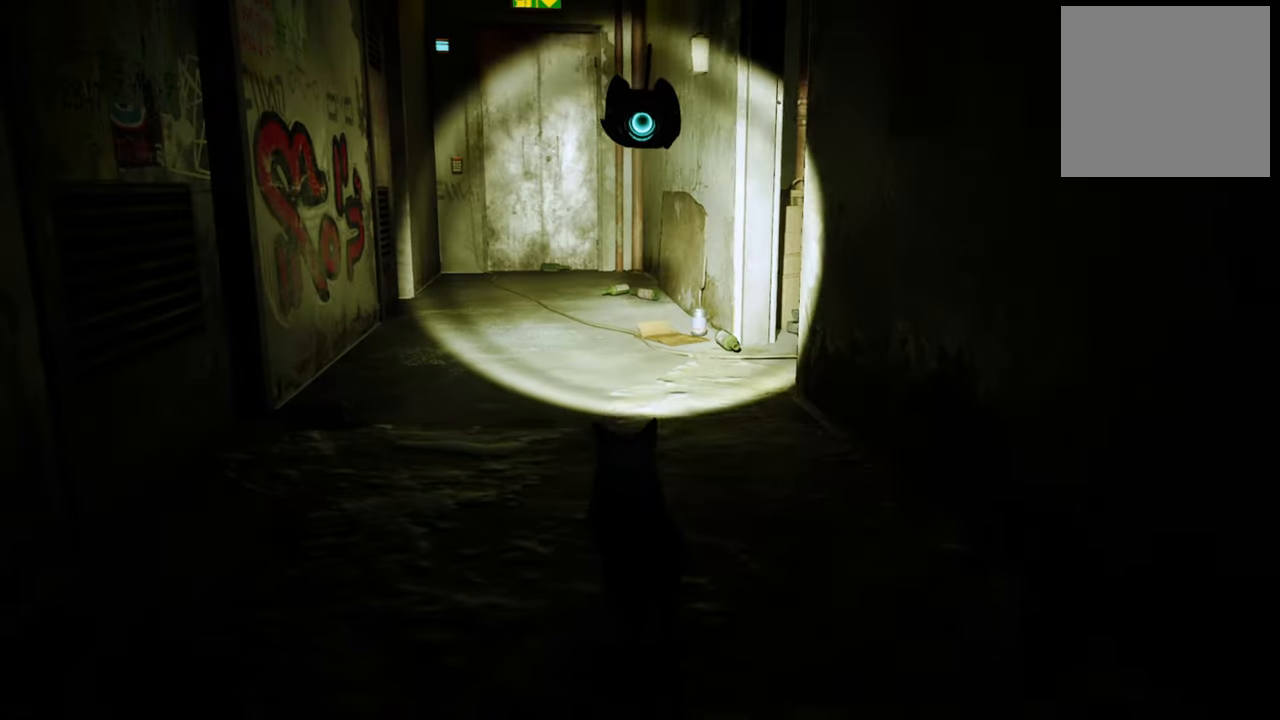
{"buttons": [], "left_stick": "up", "right_stick": "center", "events": []}
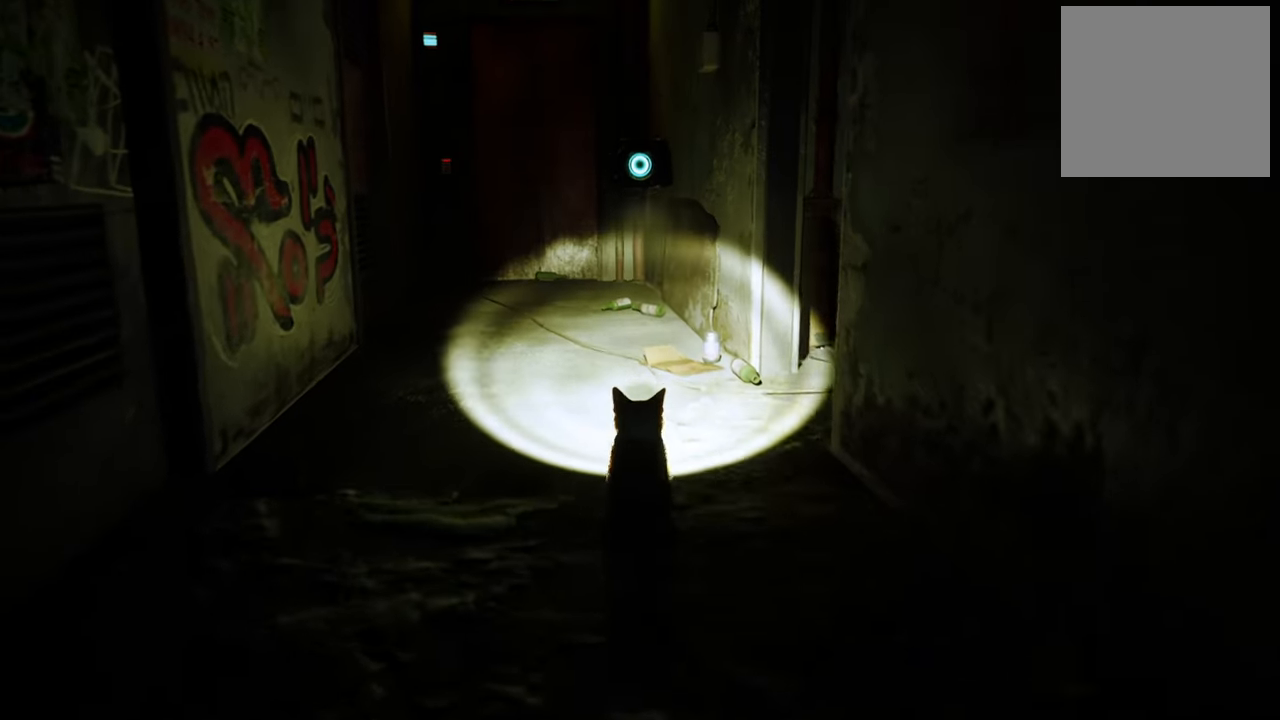
{"buttons": [], "left_stick": "up", "right_stick": "right", "events": [[40, "right_stick", "right"]]}
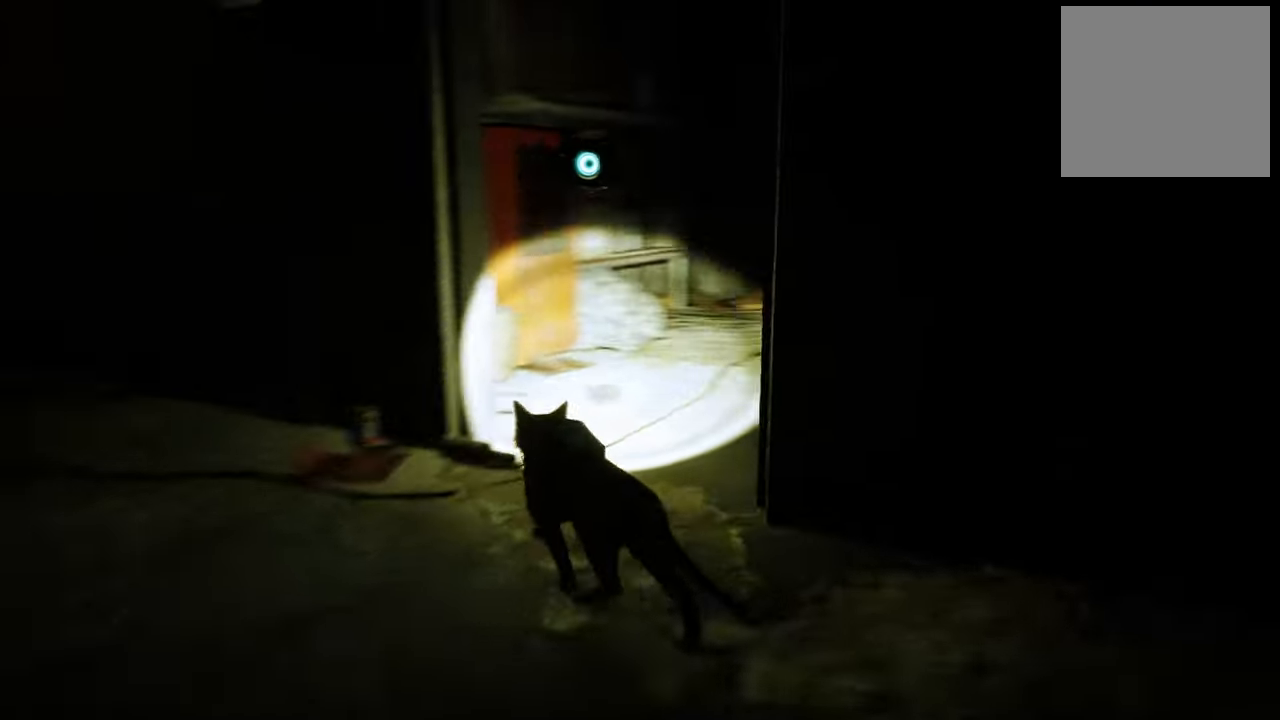
{"buttons": [], "left_stick": "center", "right_stick": "center", "events": [[20, "right_stick", "center"], [100, "left_stick", "center"]]}